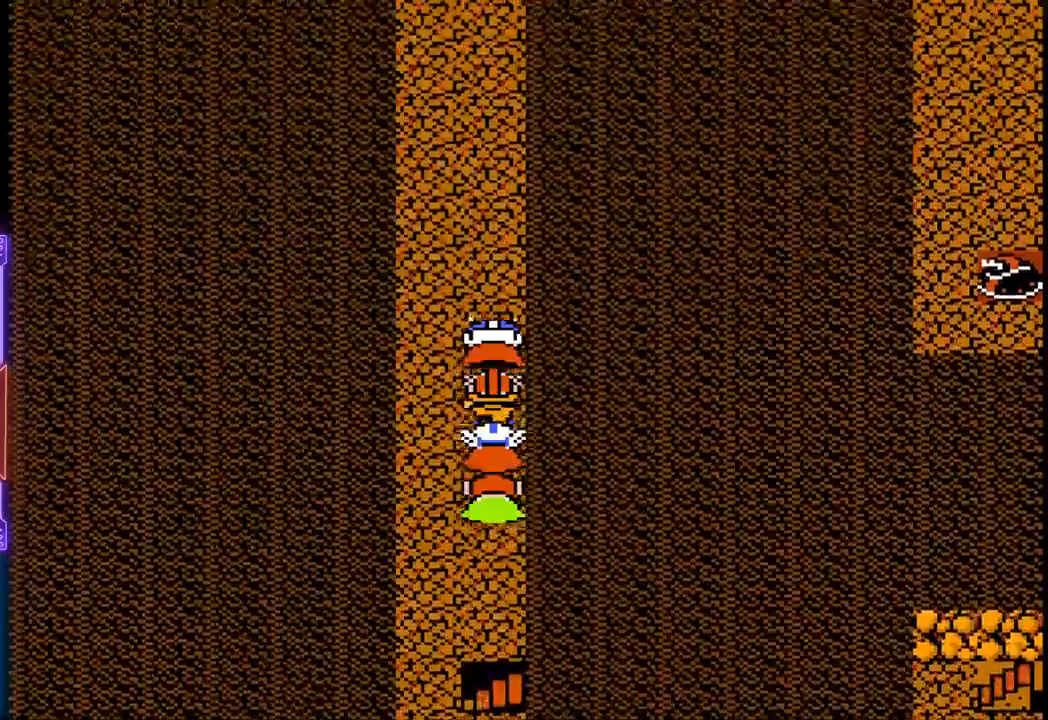
Gameplay with a controller (PlayStation layout); each line is a JSON object with the inputs held at the frame after it. "events" lists button and stick changes between this image and that frame as [ms after this image, input, new state], when the widget could be followed in between. Not read: L3 R3 left_stick right_stick.
{"buttons": ["DPAD_UP"], "events": []}
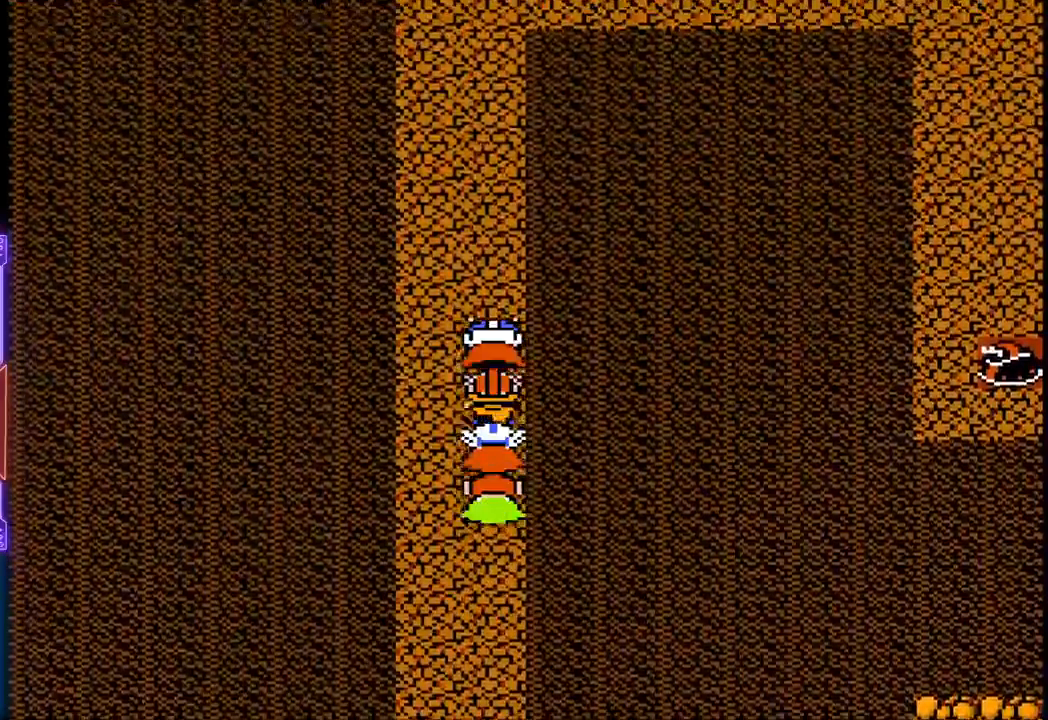
{"buttons": ["DPAD_UP"], "events": []}
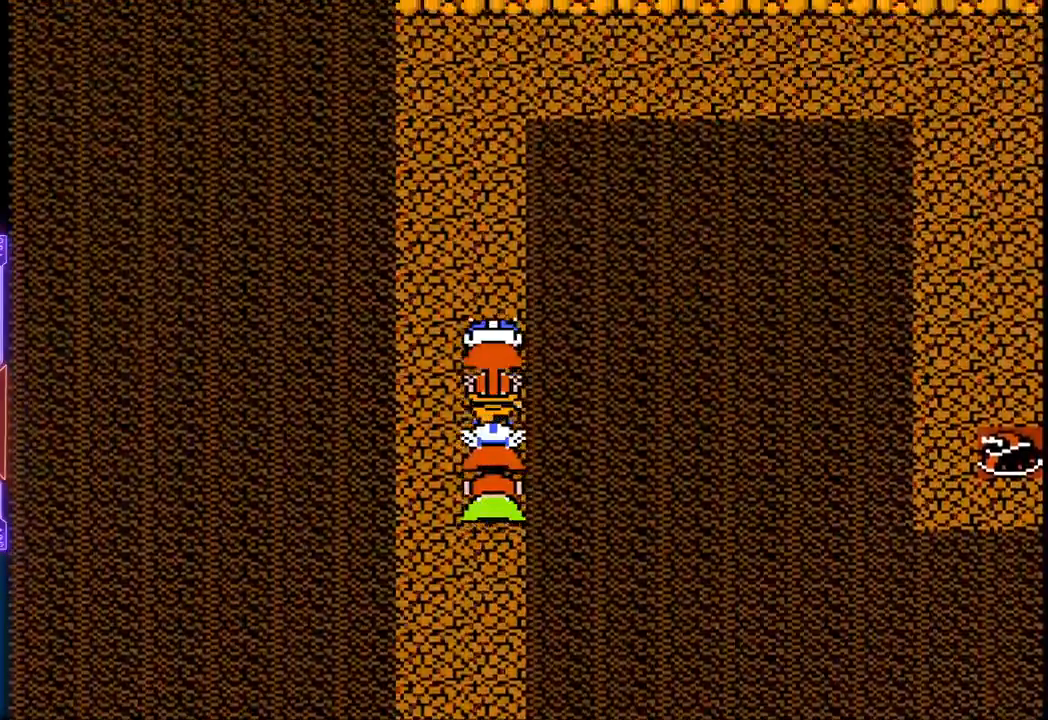
{"buttons": ["DPAD_UP"], "events": []}
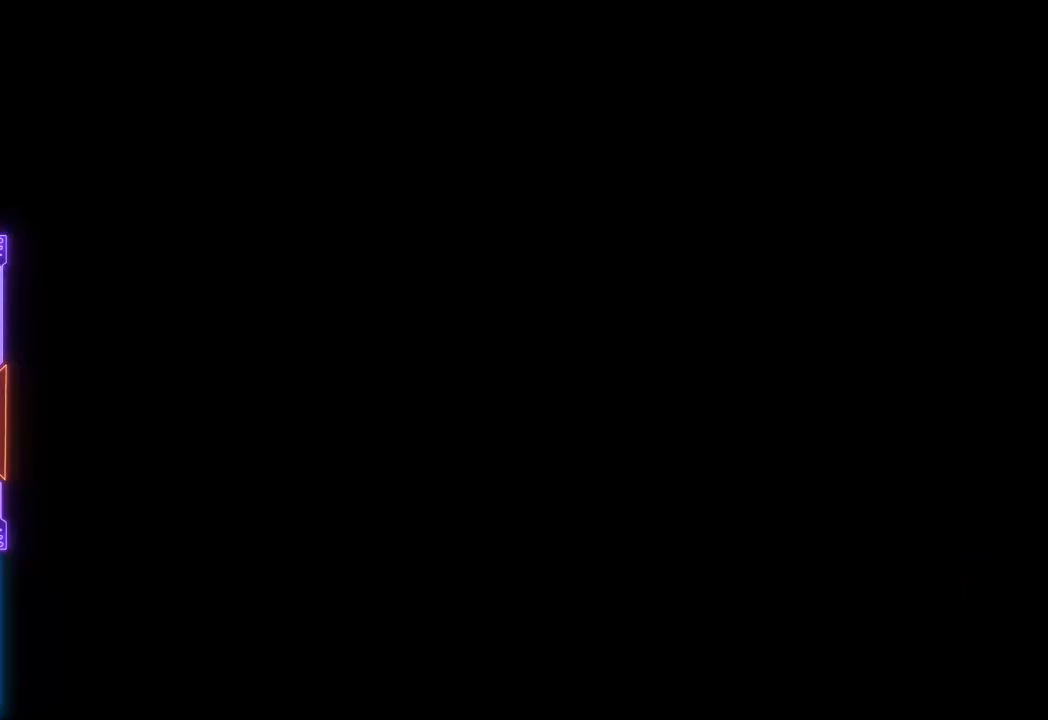
{"buttons": ["CIRCLE", "TRIANGLE"], "events": [[33, "DPAD_UP", "up"], [400, "CIRCLE", "down"], [433, "TRIANGLE", "down"]]}
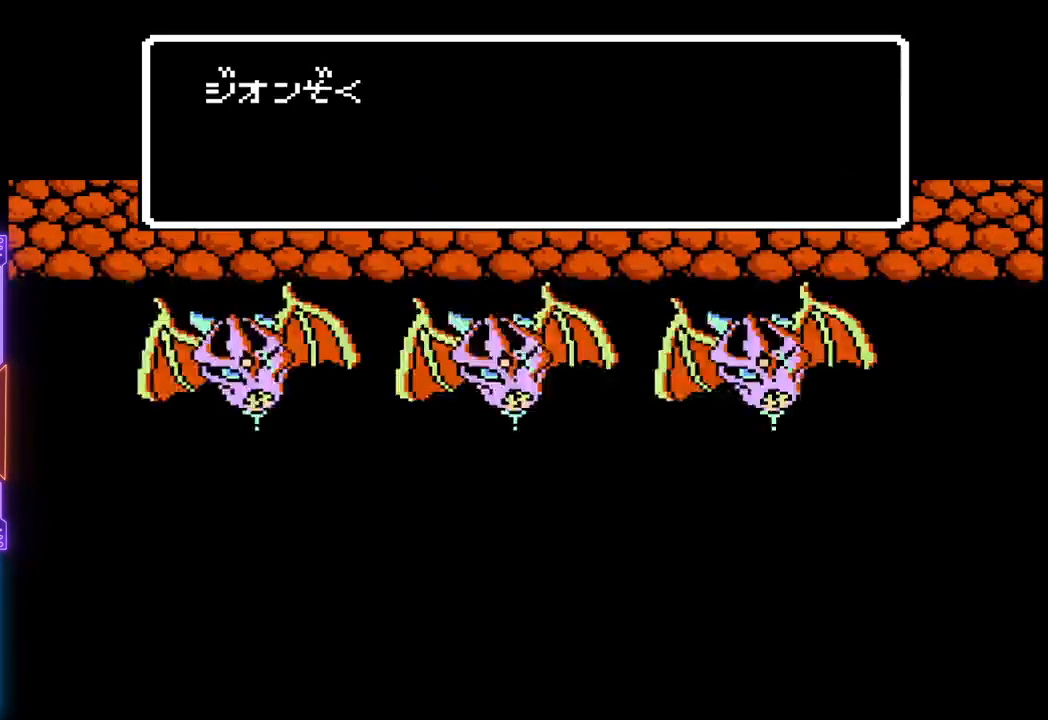
{"buttons": [], "events": [[200, "CIRCLE", "up"], [200, "TRIANGLE", "up"]]}
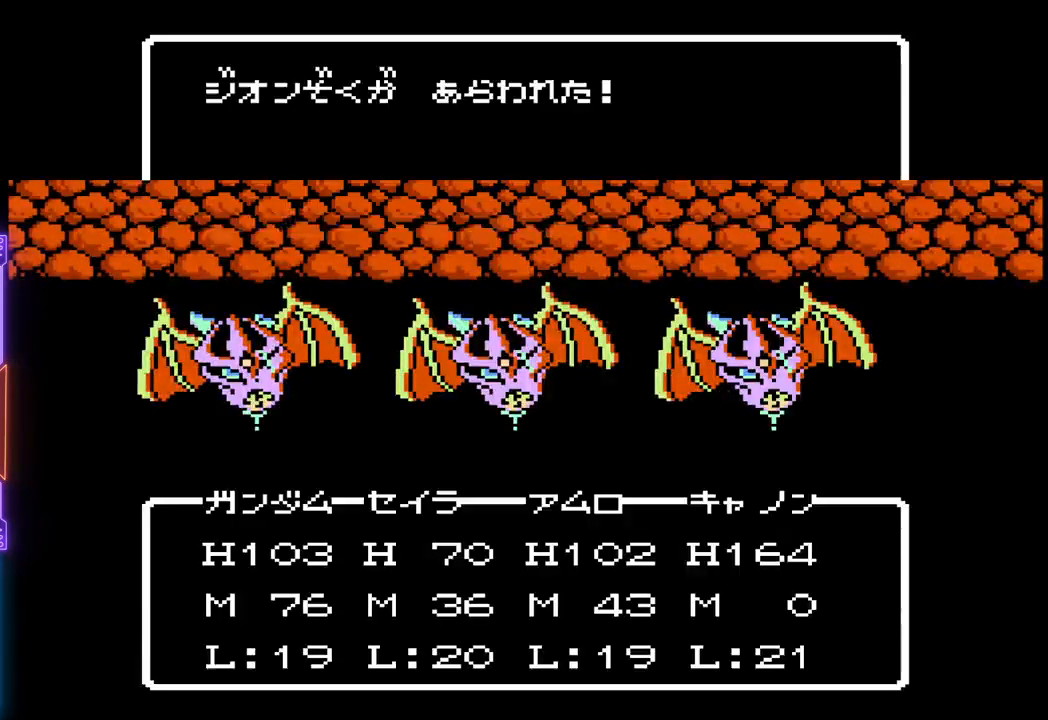
{"buttons": [], "events": []}
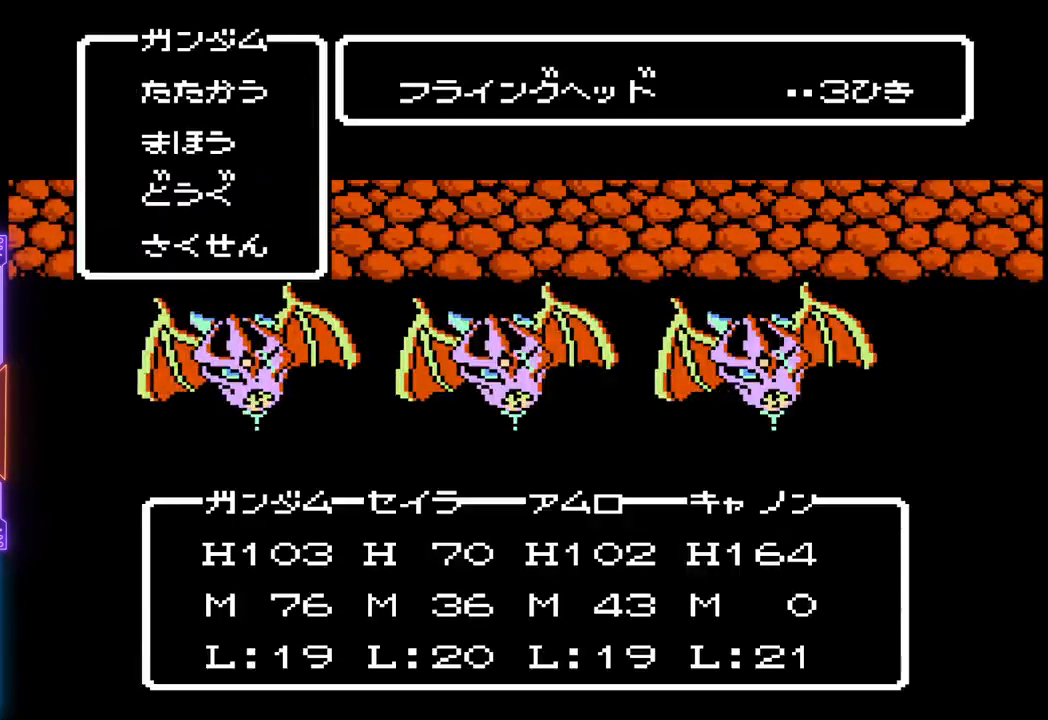
{"buttons": [], "events": []}
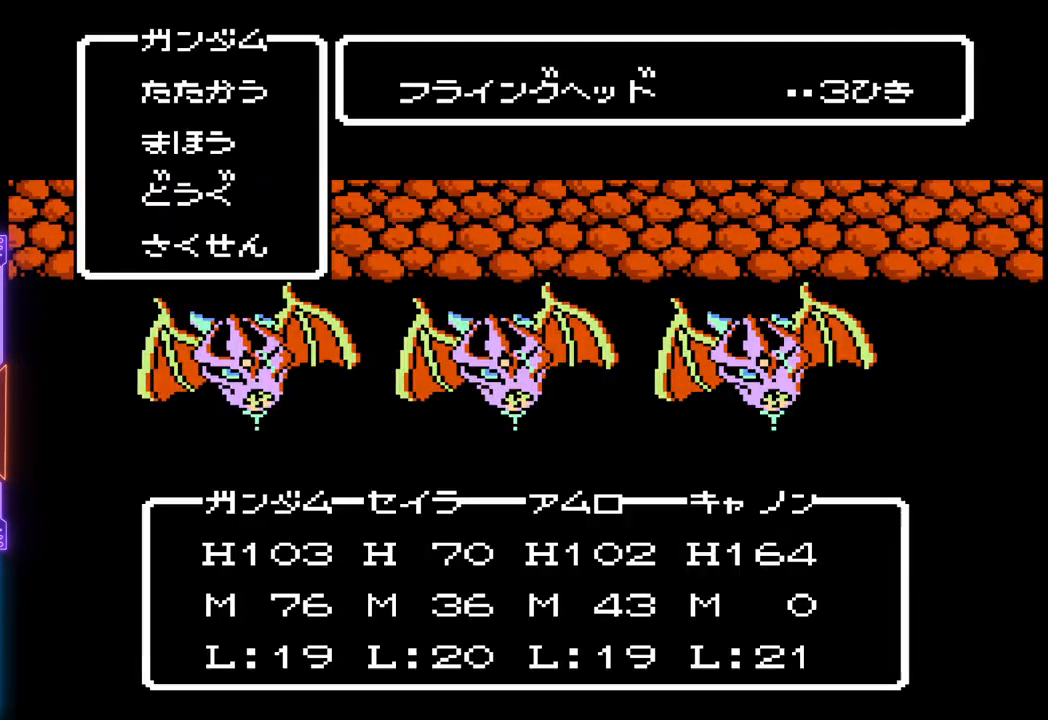
{"buttons": [], "events": [[333, "DPAD_DOWN", "down"], [417, "DPAD_DOWN", "up"]]}
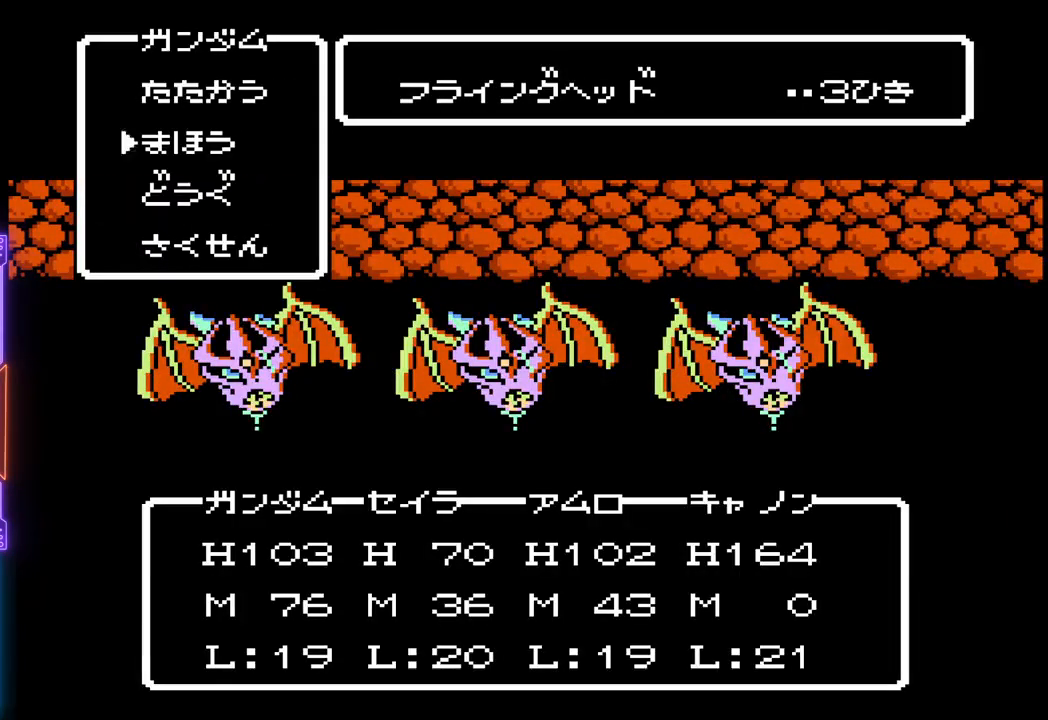
{"buttons": [], "events": [[17, "DPAD_DOWN", "down"], [100, "DPAD_DOWN", "up"], [267, "DPAD_DOWN", "down"], [367, "DPAD_DOWN", "up"]]}
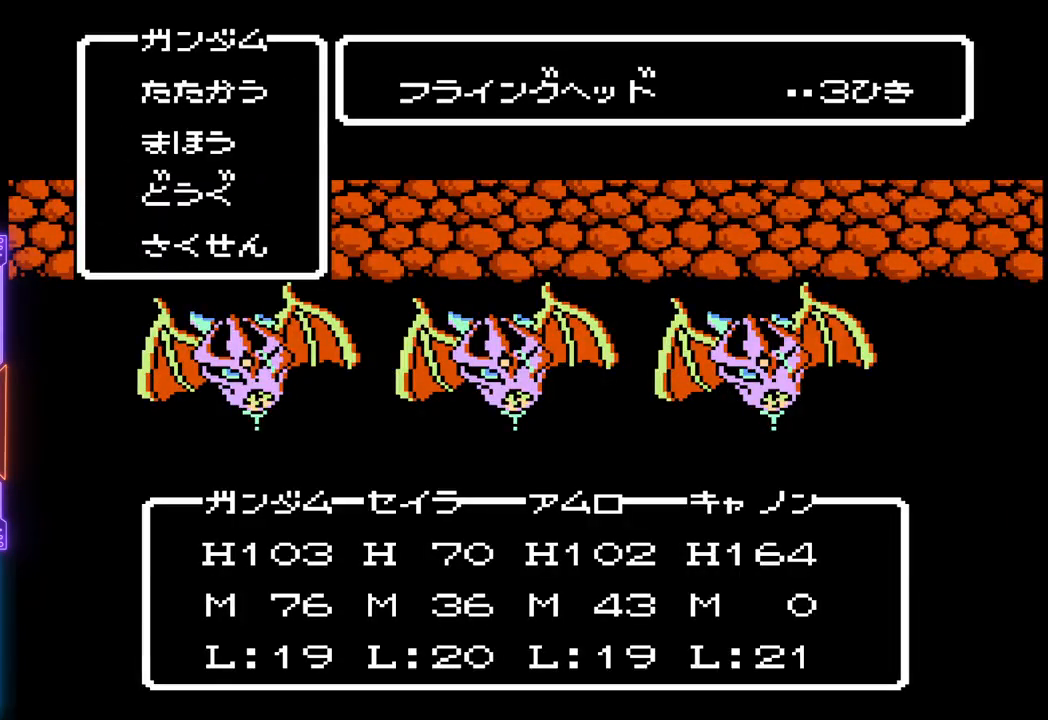
{"buttons": ["DPAD_DOWN"], "events": [[67, "CIRCLE", "down"], [200, "CIRCLE", "up"], [433, "DPAD_DOWN", "down"]]}
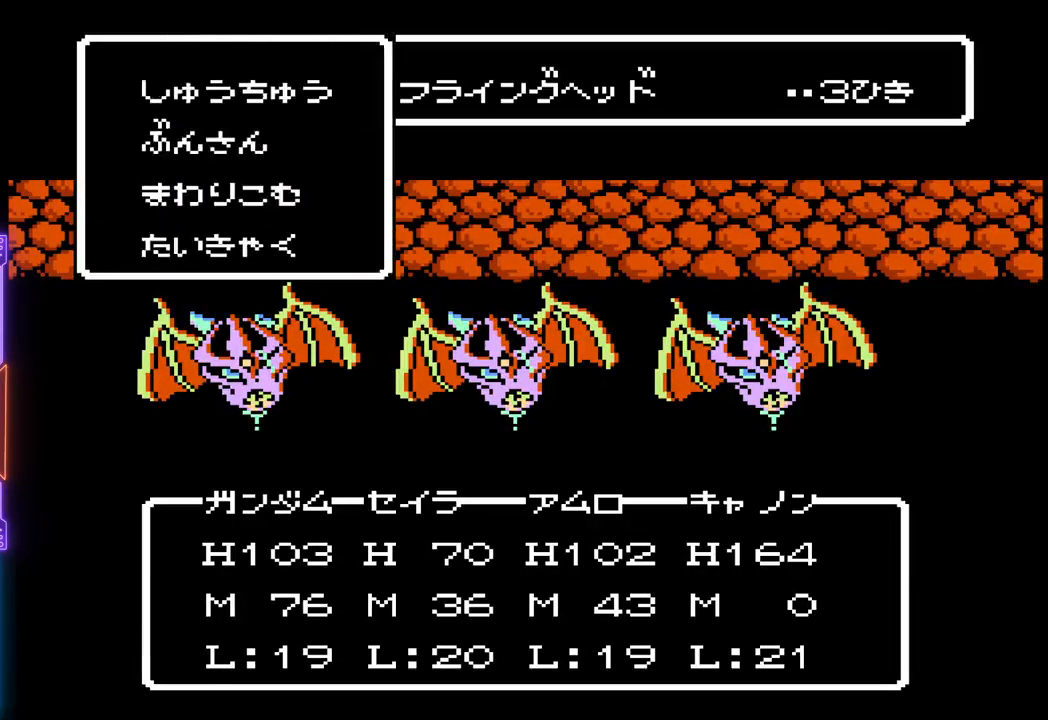
{"buttons": [], "events": [[33, "DPAD_DOWN", "up"], [100, "DPAD_DOWN", "down"], [200, "DPAD_DOWN", "up"], [250, "DPAD_DOWN", "down"], [350, "DPAD_DOWN", "up"]]}
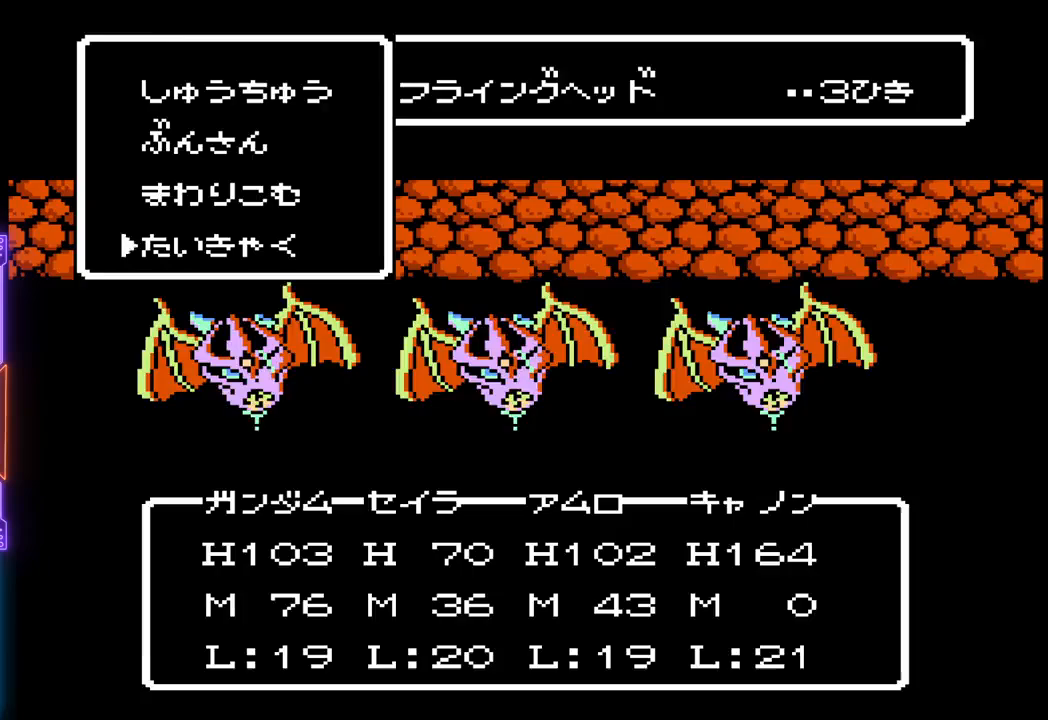
{"buttons": [], "events": [[100, "CIRCLE", "down"], [317, "CIRCLE", "up"]]}
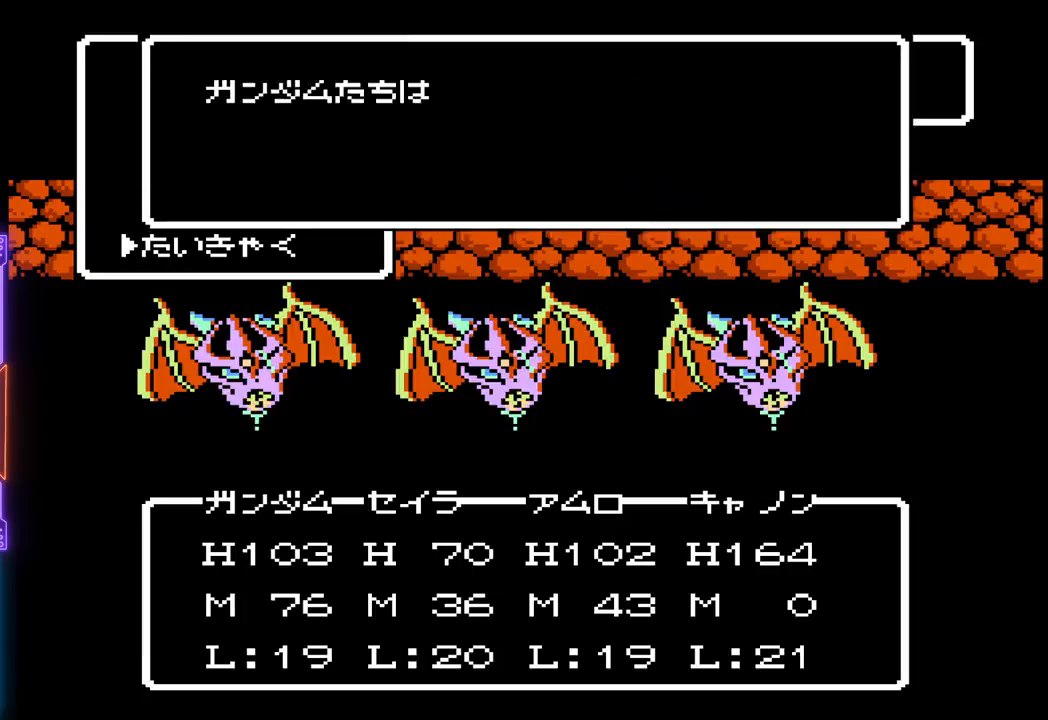
{"buttons": ["CIRCLE"], "events": [[283, "CIRCLE", "down"], [433, "CIRCLE", "up"], [483, "CIRCLE", "down"]]}
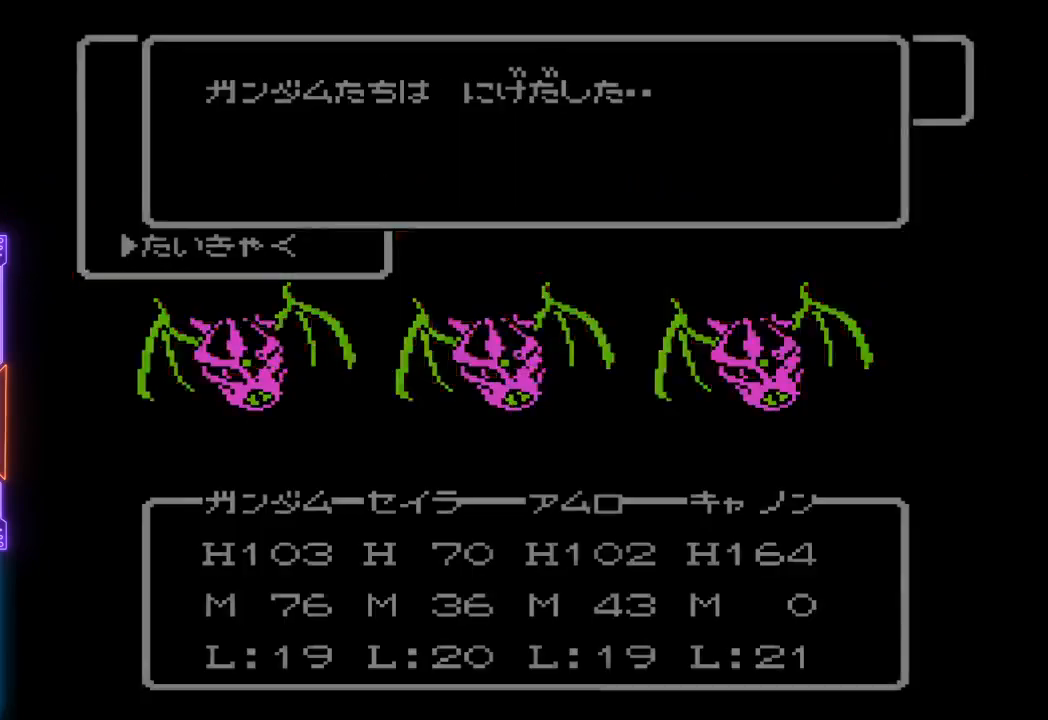
{"buttons": ["DPAD_UP"], "events": [[117, "CIRCLE", "up"], [167, "CIRCLE", "down"], [267, "CIRCLE", "up"], [483, "DPAD_UP", "down"]]}
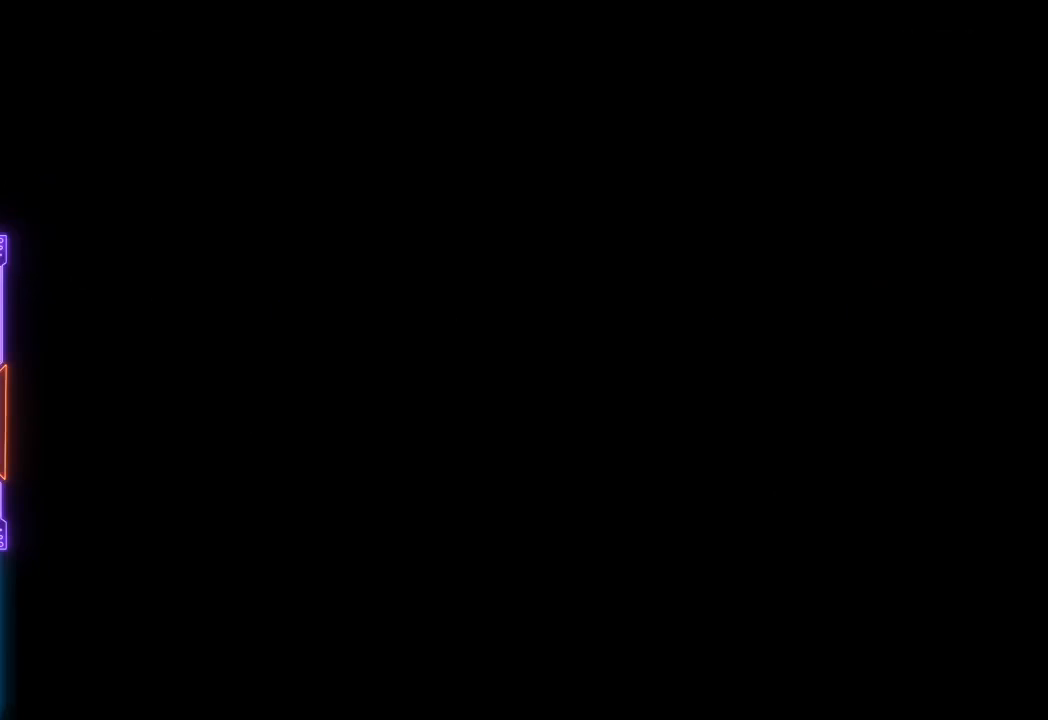
{"buttons": ["DPAD_UP"], "events": []}
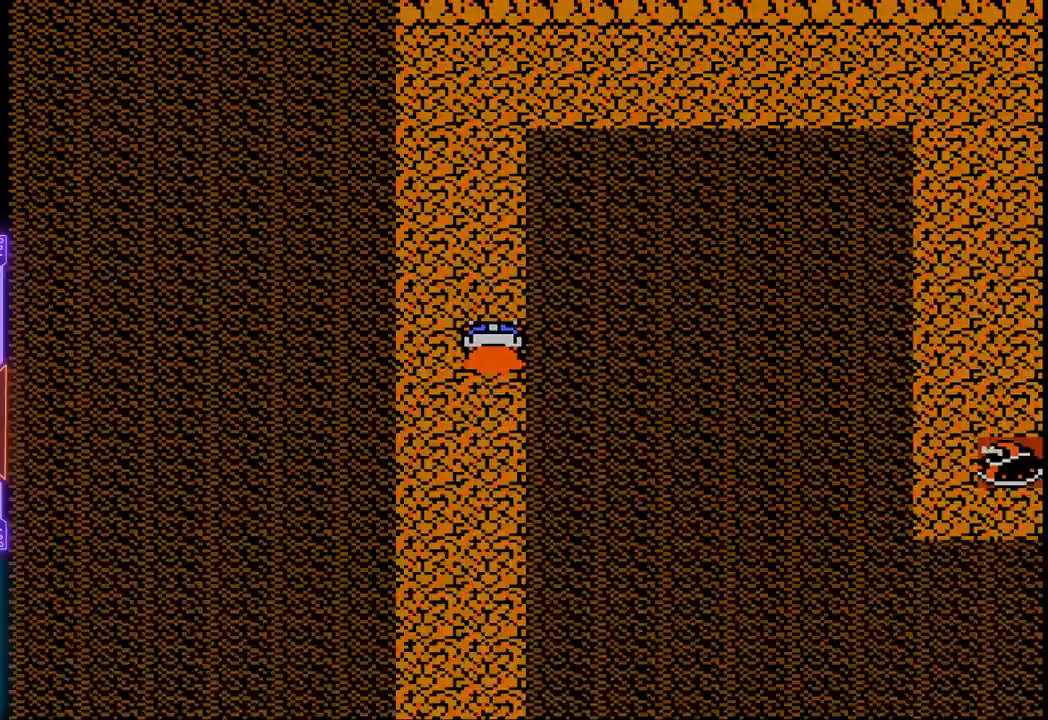
{"buttons": ["DPAD_UP"], "events": []}
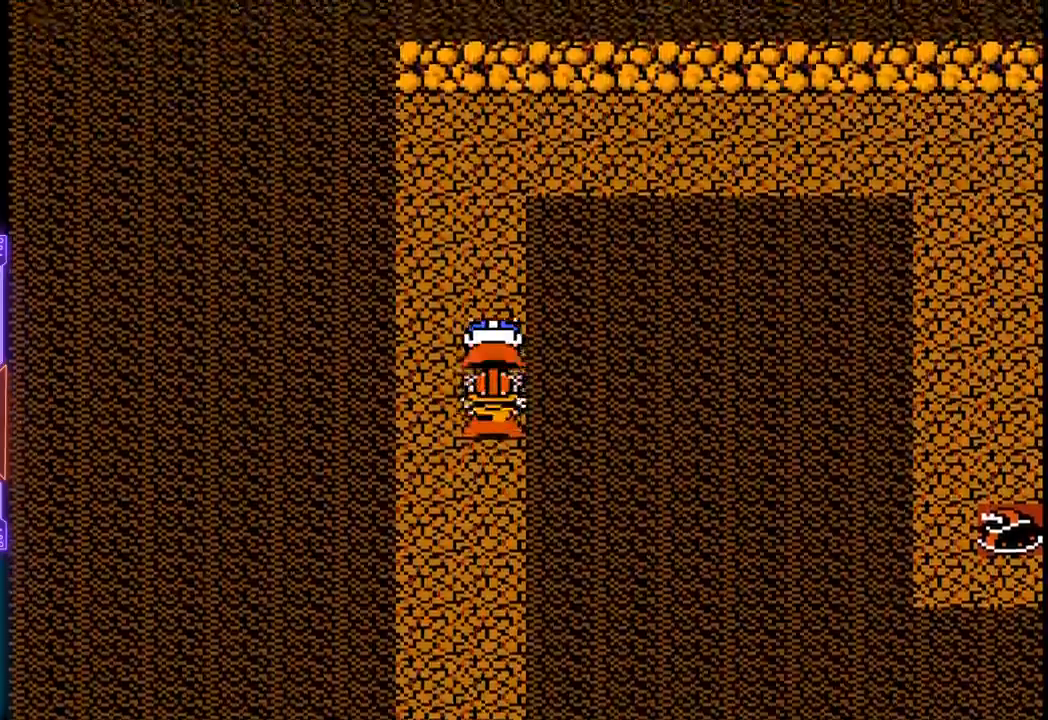
{"buttons": ["DPAD_UP"], "events": []}
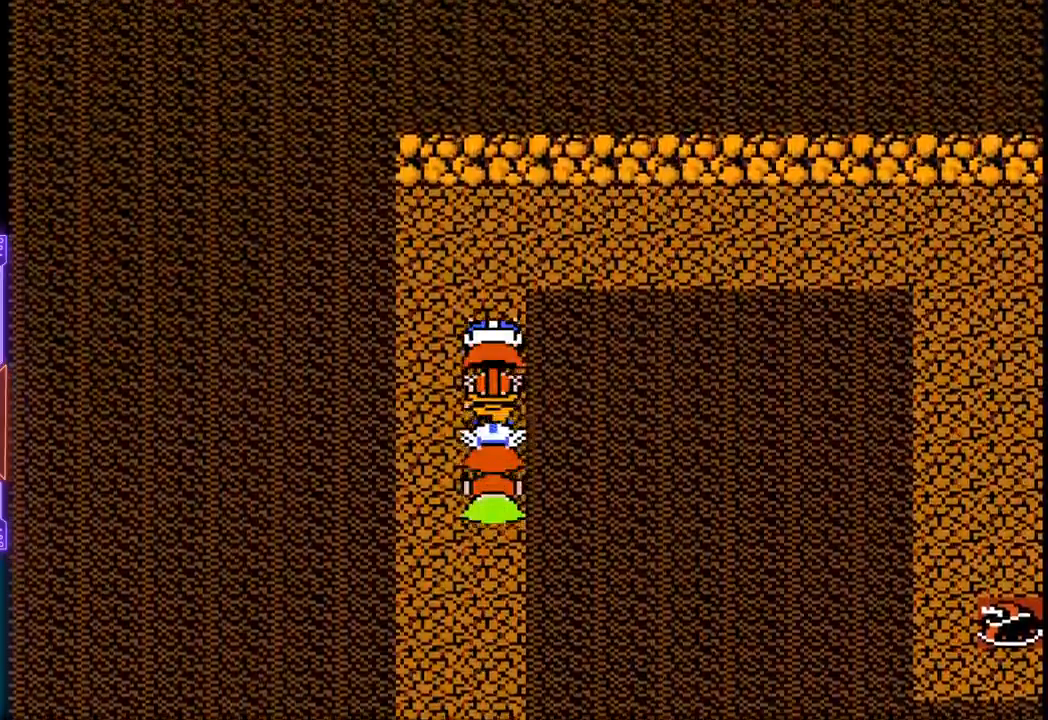
{"buttons": ["CIRCLE"], "events": [[250, "DPAD_UP", "up"], [467, "CIRCLE", "down"]]}
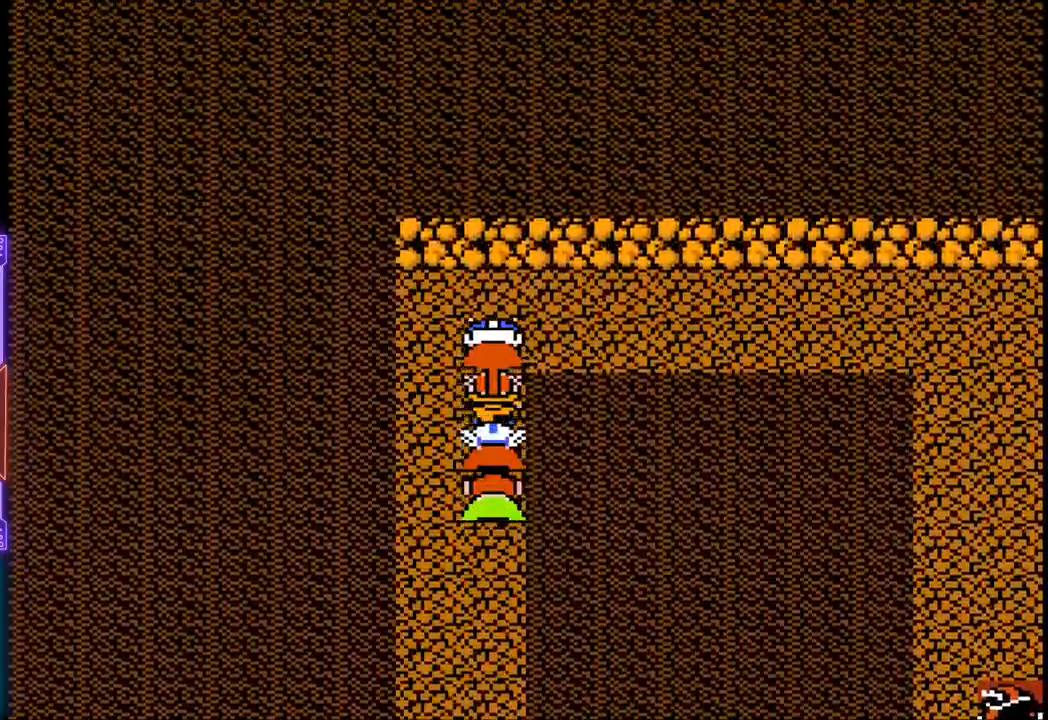
{"buttons": ["CIRCLE"], "events": [[183, "CIRCLE", "up"], [467, "CIRCLE", "down"]]}
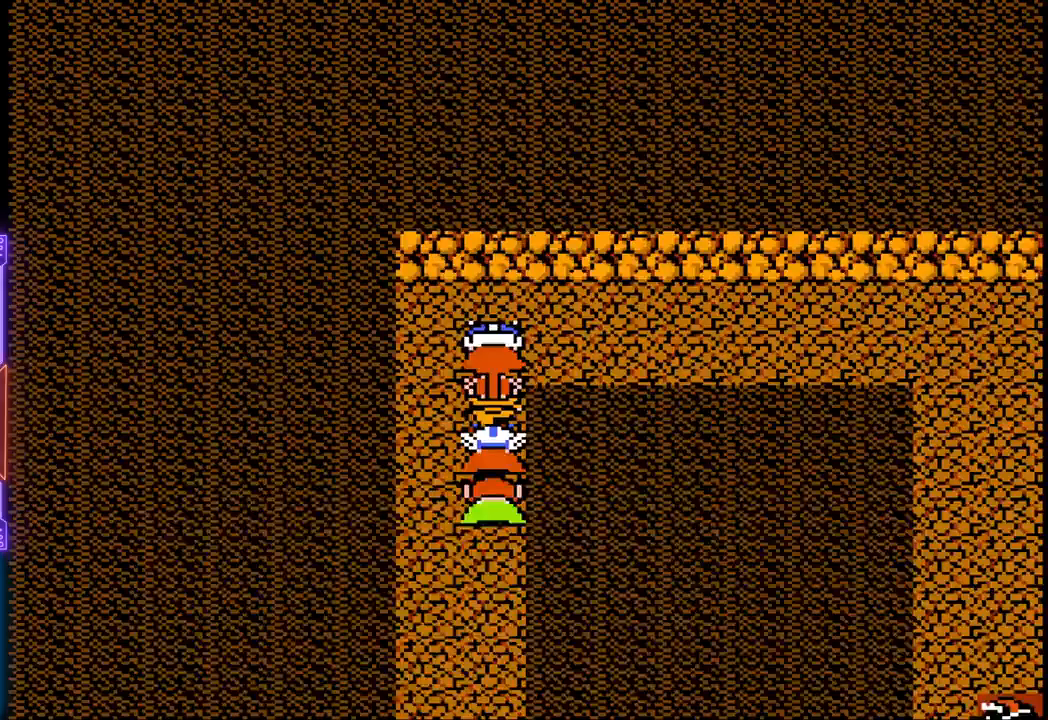
{"buttons": [], "events": [[117, "CIRCLE", "up"]]}
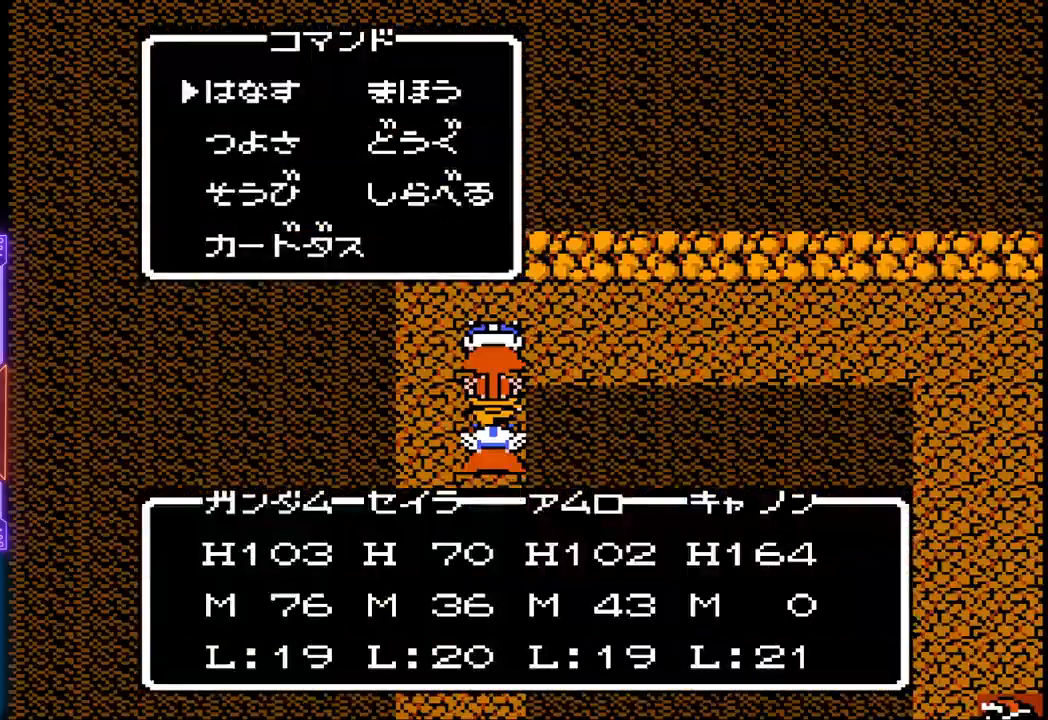
{"buttons": ["CIRCLE"], "events": [[133, "DPAD_RIGHT", "down"], [250, "DPAD_RIGHT", "up"], [400, "CIRCLE", "down"]]}
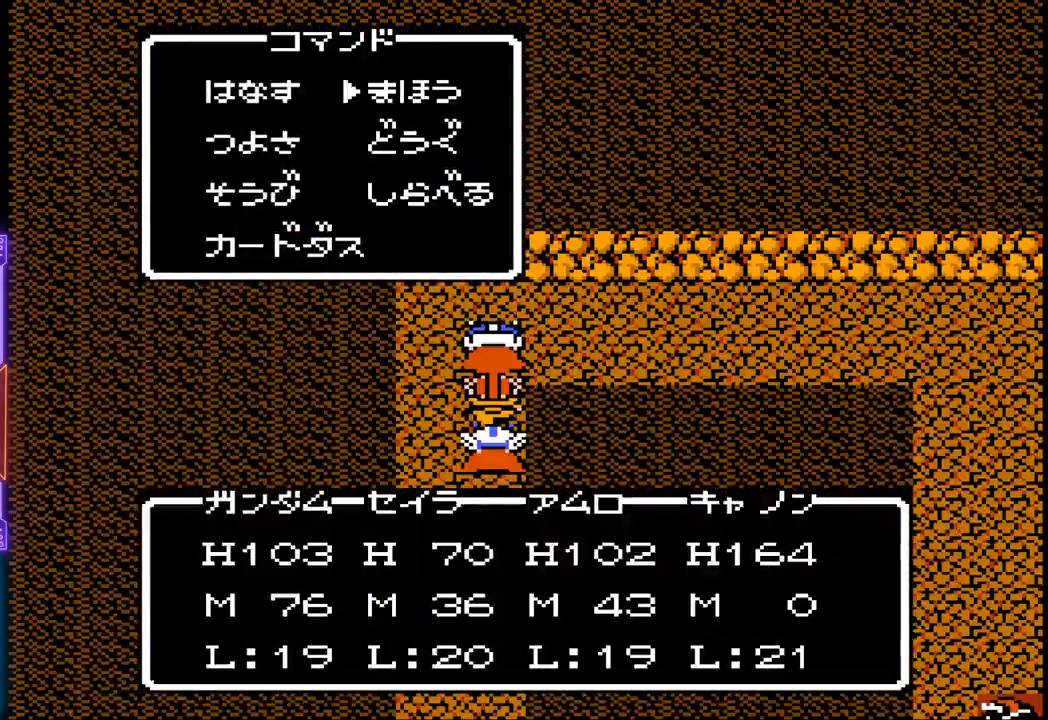
{"buttons": [], "events": [[67, "CIRCLE", "up"]]}
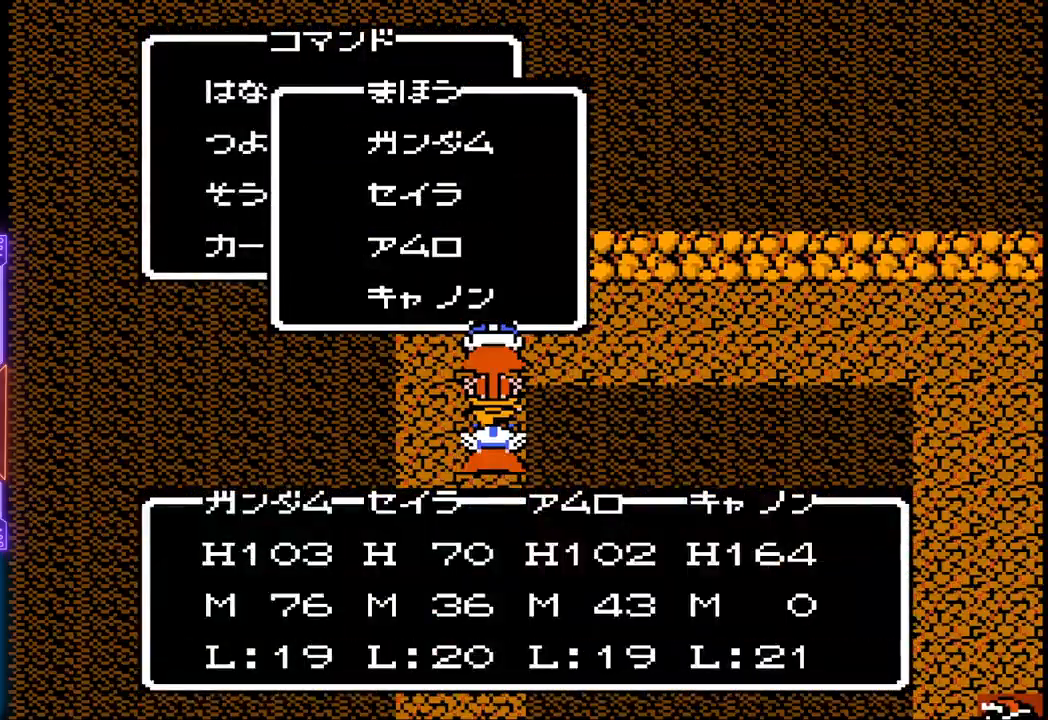
{"buttons": [], "events": [[133, "CIRCLE", "down"], [300, "CIRCLE", "up"]]}
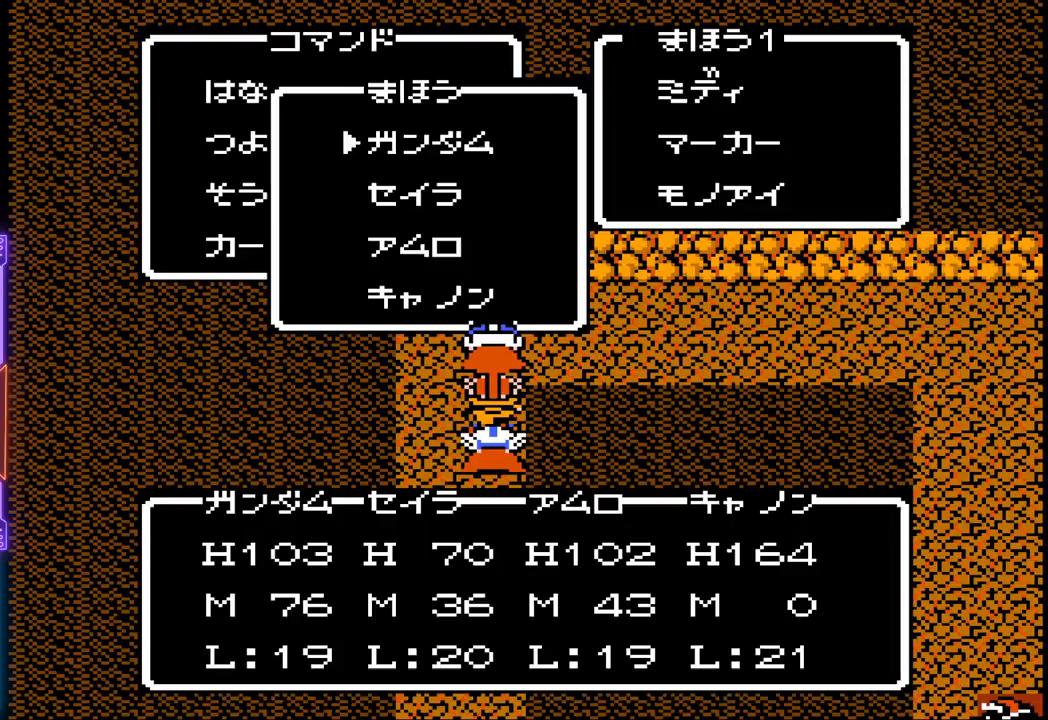
{"buttons": ["DPAD_DOWN"], "events": [[100, "DPAD_DOWN", "down"], [200, "DPAD_DOWN", "up"], [283, "DPAD_DOWN", "down"], [400, "DPAD_DOWN", "up"], [500, "DPAD_DOWN", "down"]]}
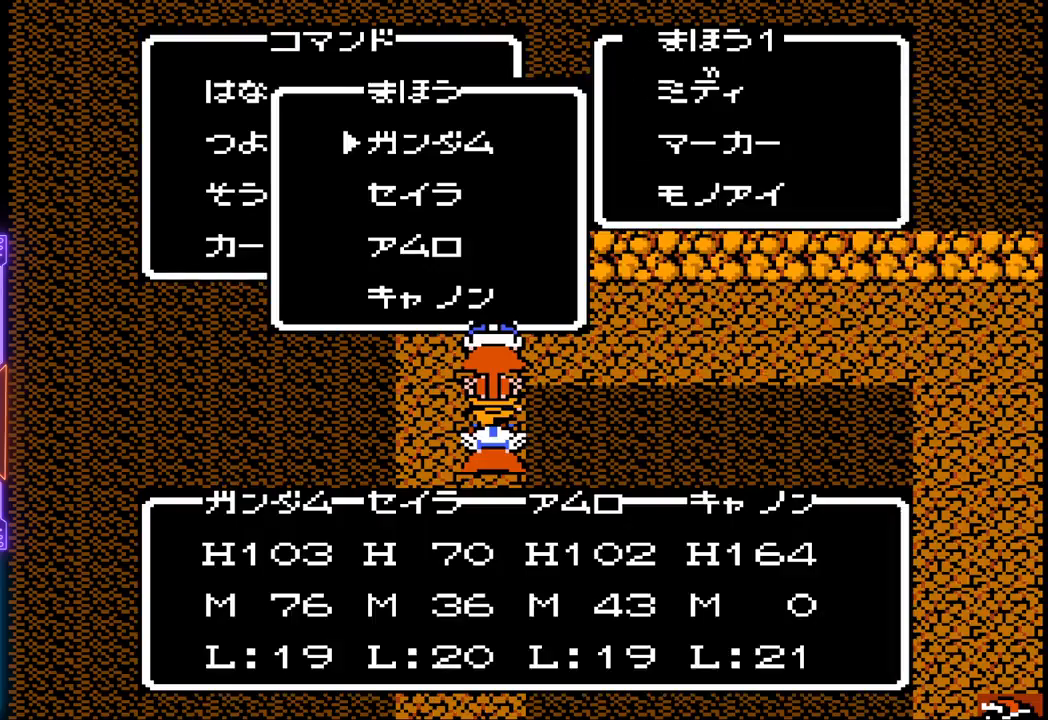
{"buttons": ["CIRCLE"], "events": [[100, "DPAD_DOWN", "up"], [317, "CIRCLE", "down"]]}
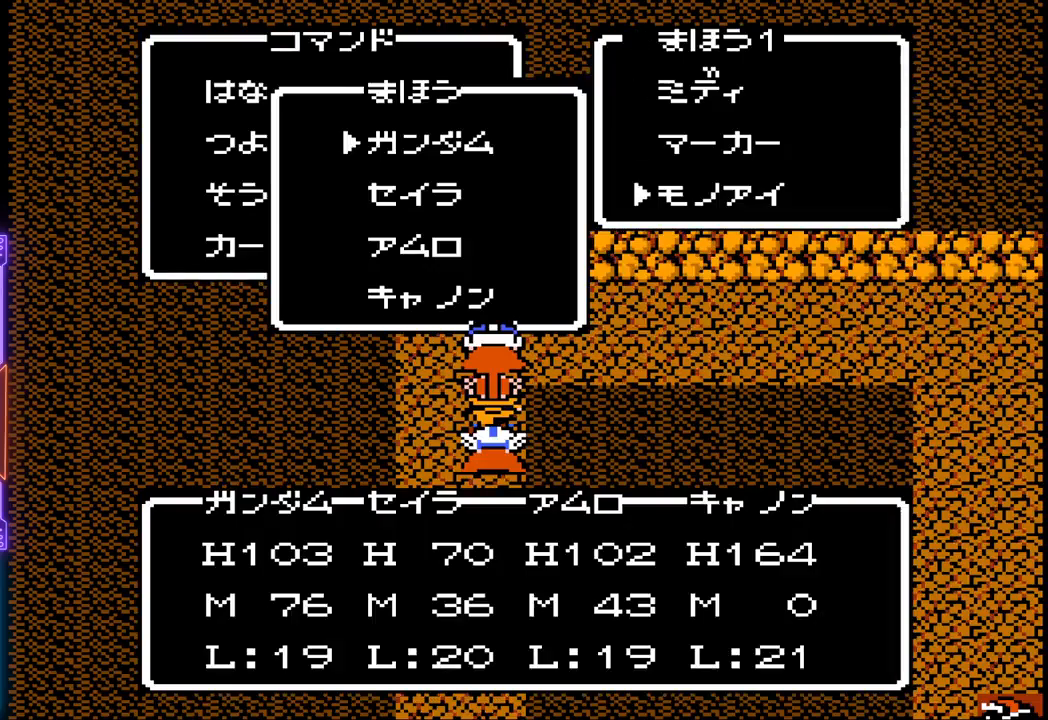
{"buttons": [], "events": [[67, "CIRCLE", "up"]]}
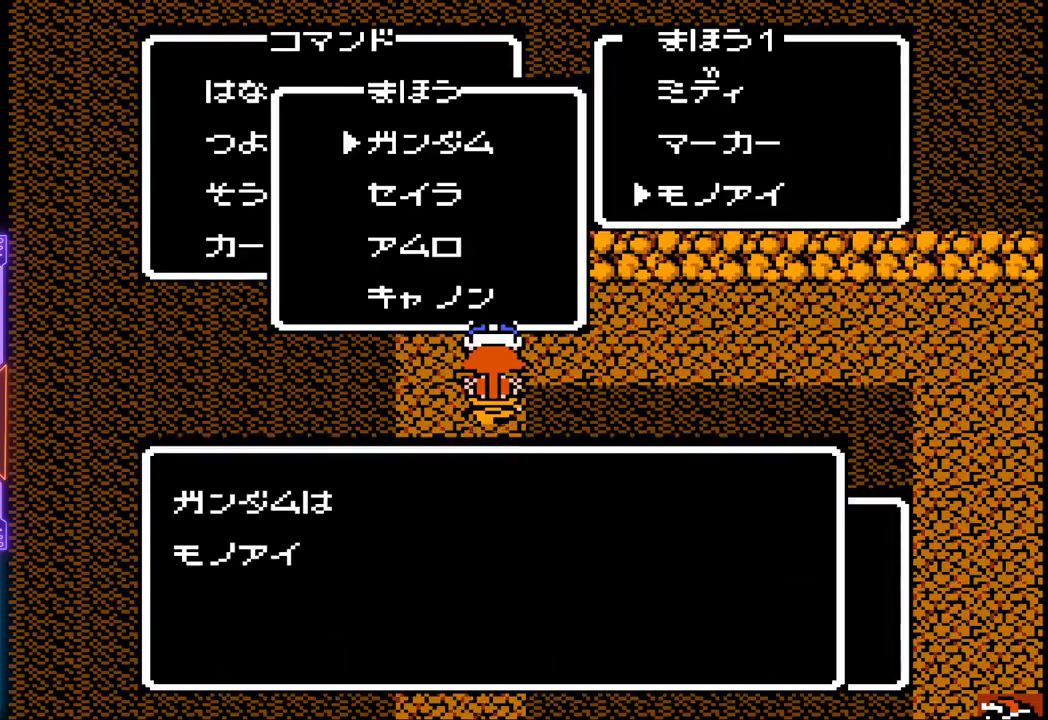
{"buttons": ["CIRCLE"], "events": [[350, "CIRCLE", "down"]]}
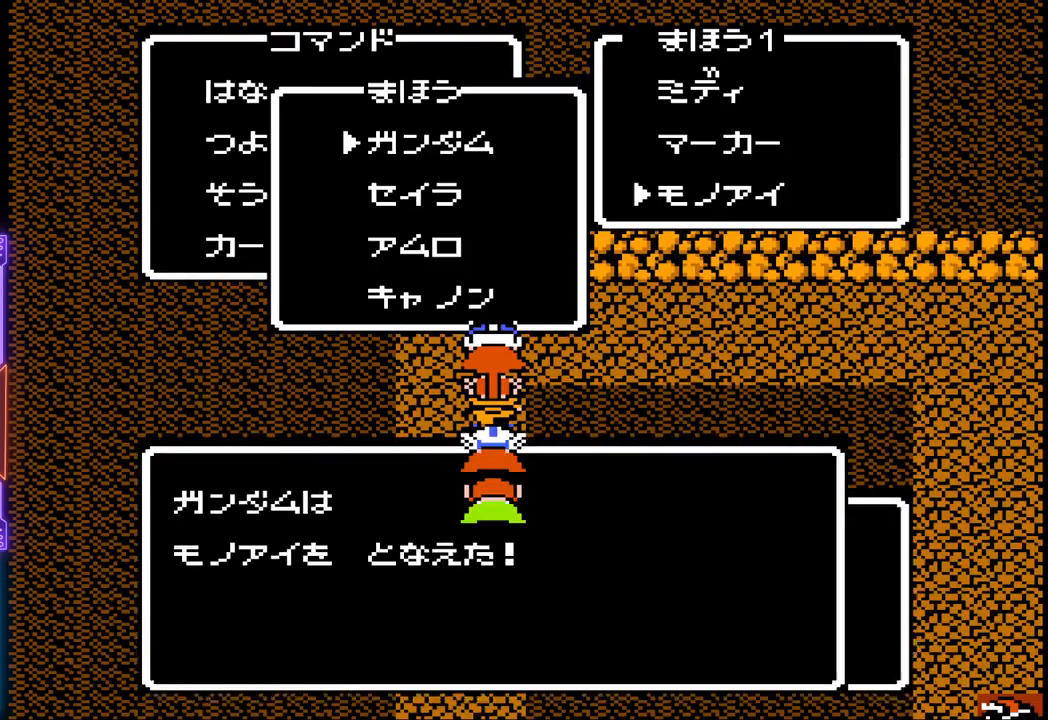
{"buttons": ["DPAD_RIGHT"], "events": [[67, "CIRCLE", "up"], [433, "DPAD_RIGHT", "down"]]}
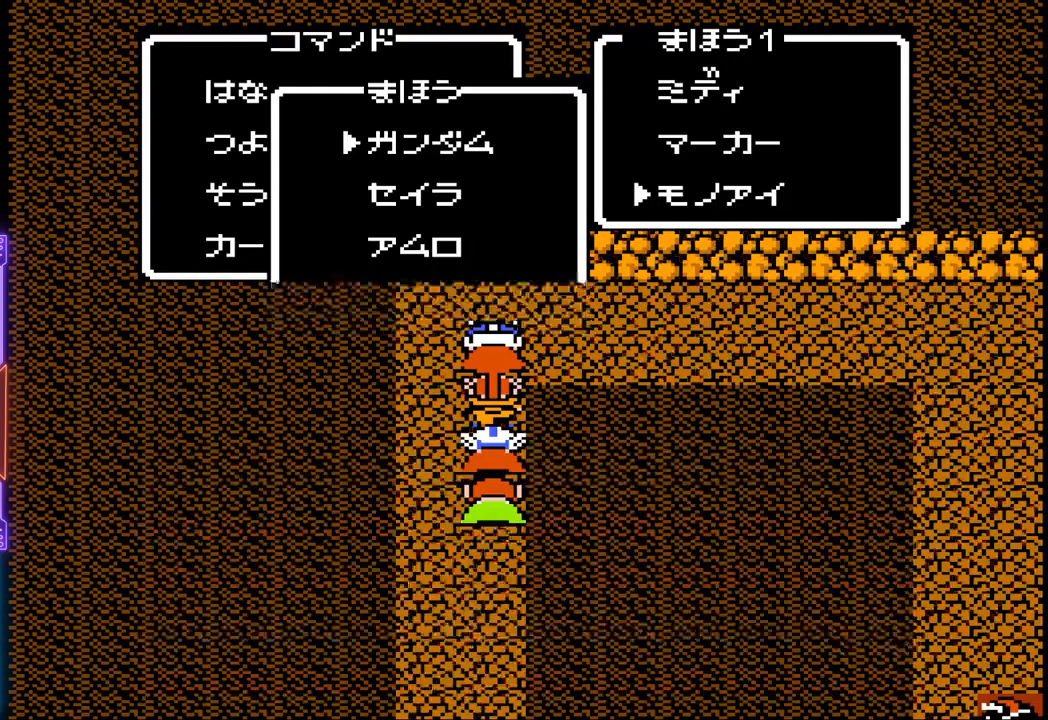
{"buttons": ["DPAD_RIGHT"], "events": []}